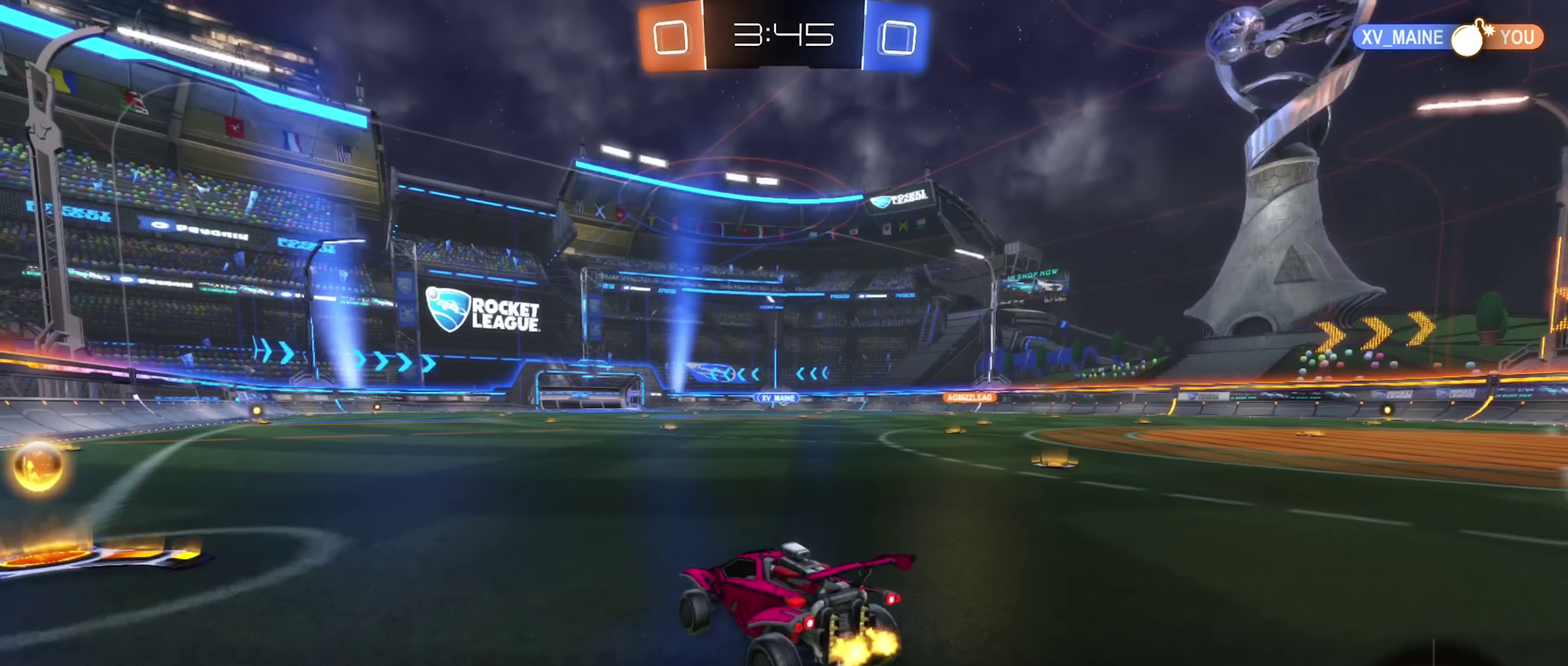
Gameplay with a controller (Xbox layout); each line is a JSON object with the inputs held at the frame after it. "events" lists button and stick changes between this image and that frame as [ms after this image, input, new state], when the widget could be followed in between. This document gives stick clicks only as held states, not as events.
{"buttons": ["R2"], "left_stick": "right", "right_stick": "center", "events": [[233, "B", "down"], [316, "left_stick", "center"], [383, "left_stick", "right"], [450, "B", "up"]]}
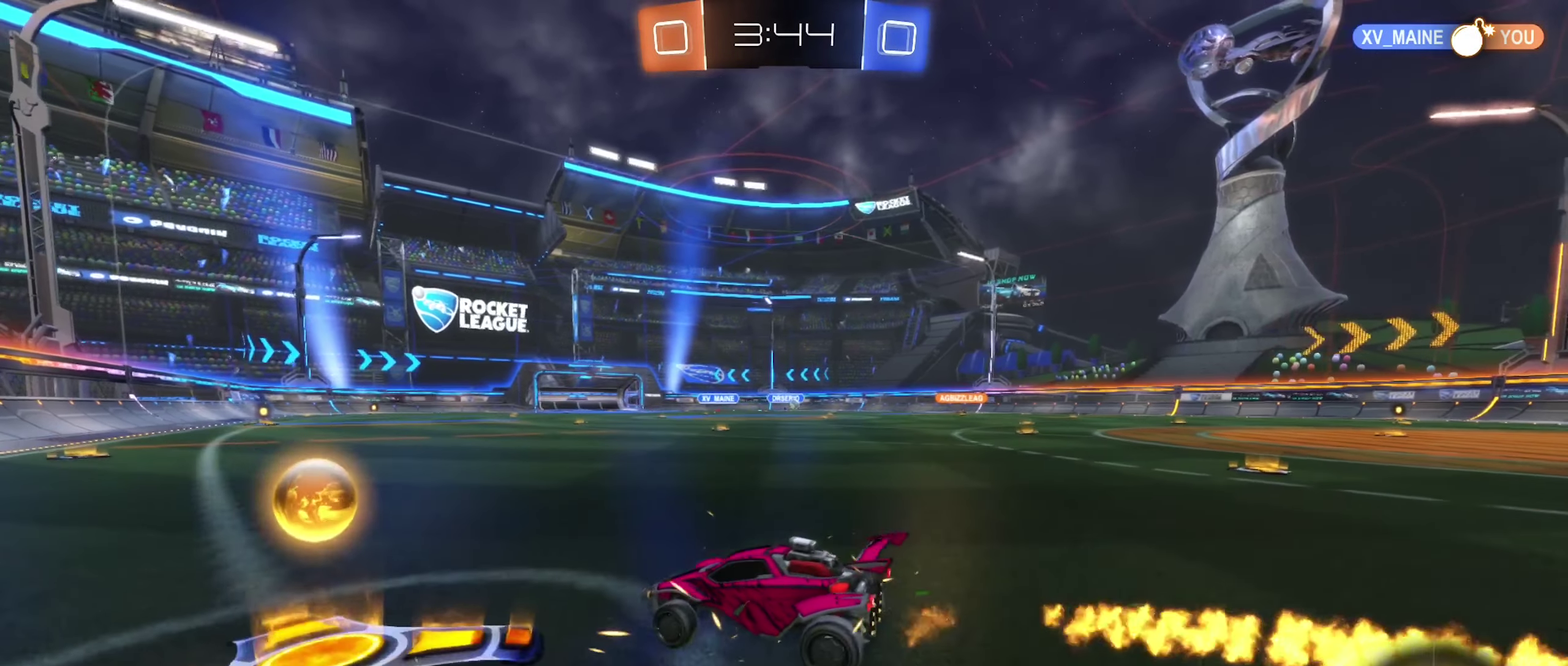
{"buttons": ["B", "R2"], "left_stick": "right", "right_stick": "center", "events": [[316, "B", "down"]]}
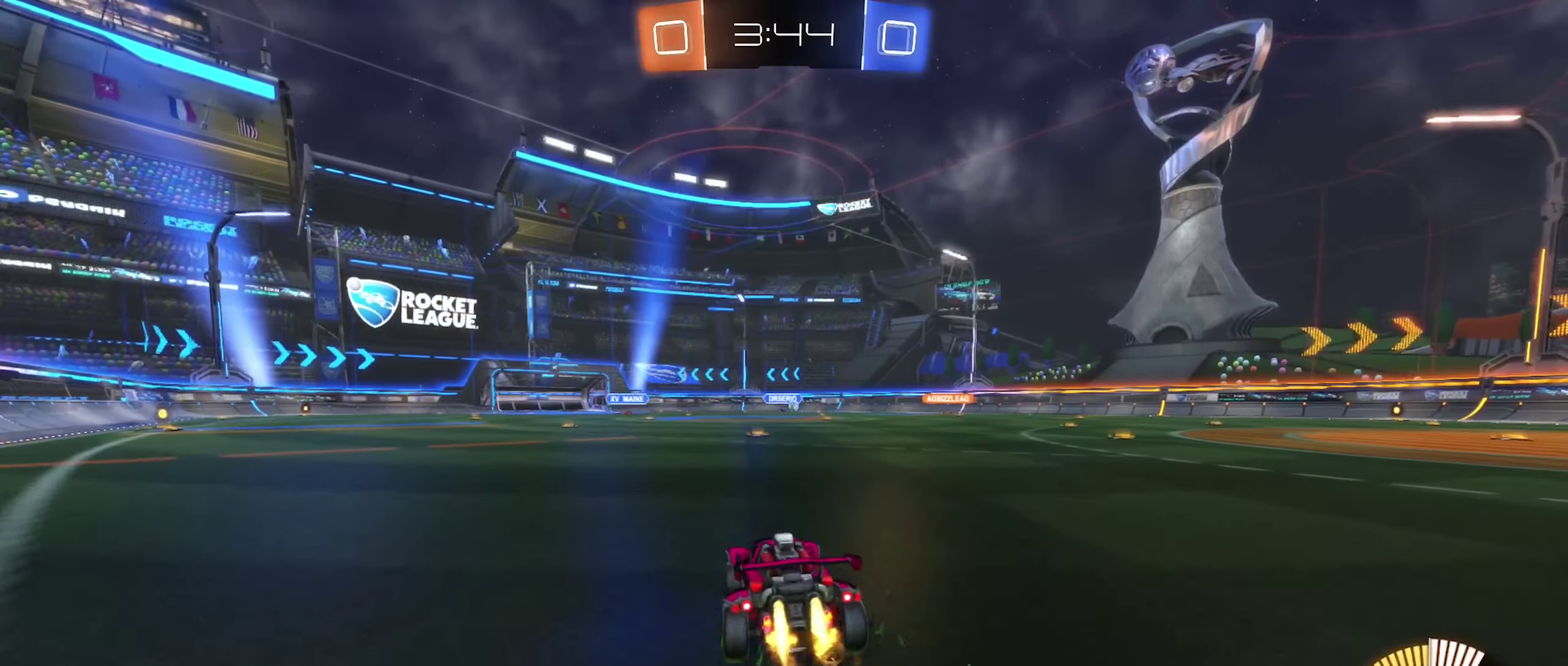
{"buttons": ["R2"], "left_stick": "center", "right_stick": "center", "events": [[333, "B", "up"], [483, "left_stick", "center"]]}
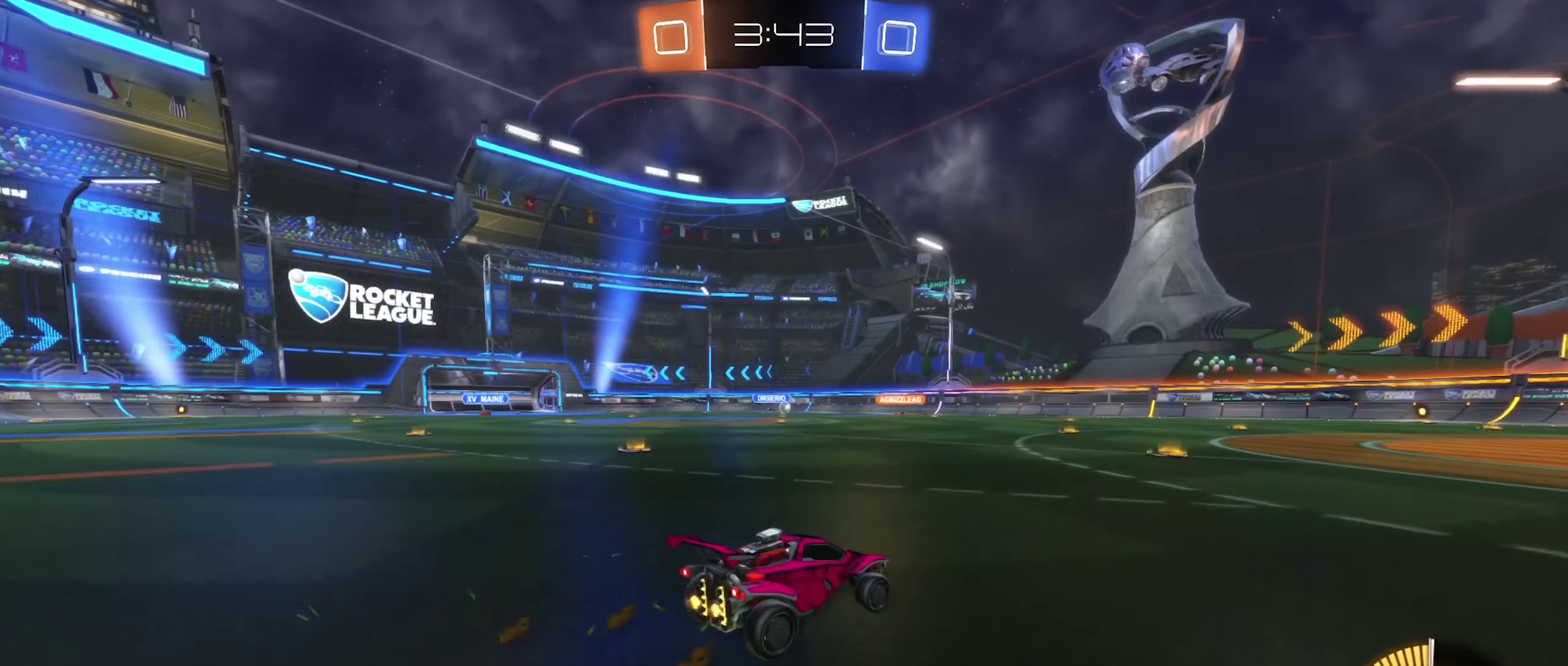
{"buttons": ["R2"], "left_stick": "left", "right_stick": "center", "events": [[83, "B", "down"], [400, "left_stick", "left"], [466, "B", "up"]]}
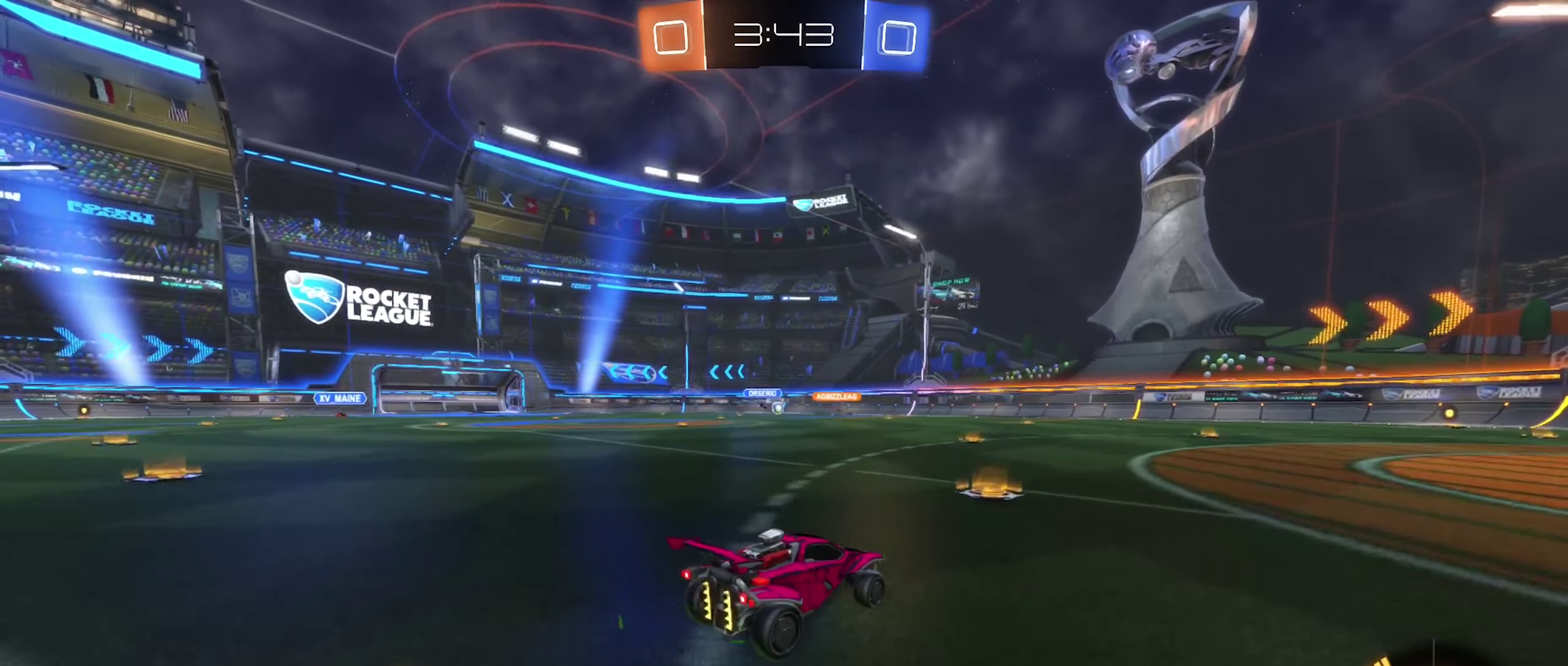
{"buttons": ["R2"], "left_stick": "center", "right_stick": "center", "events": [[50, "left_stick", "center"], [200, "left_stick", "left"], [366, "left_stick", "center"]]}
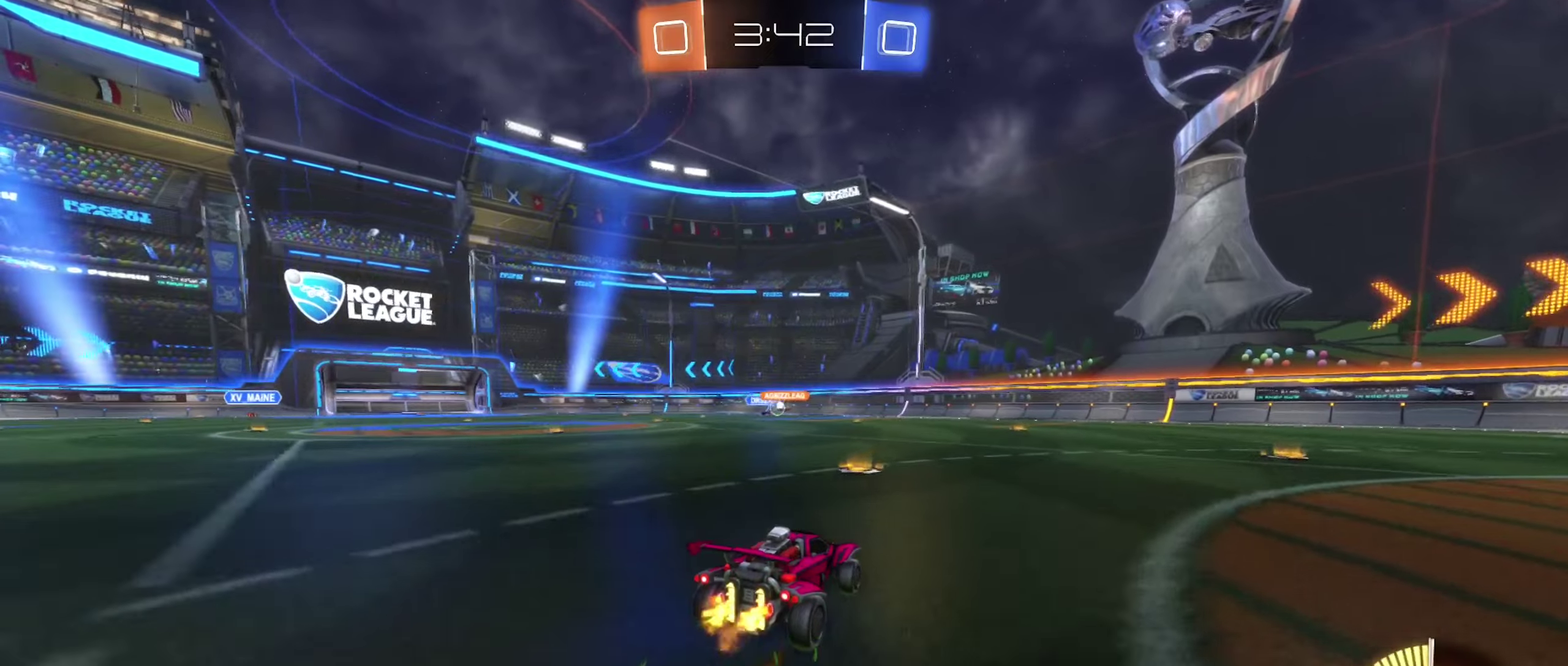
{"buttons": ["R2"], "left_stick": "center", "right_stick": "center", "events": [[150, "left_stick", "left"], [317, "left_stick", "center"]]}
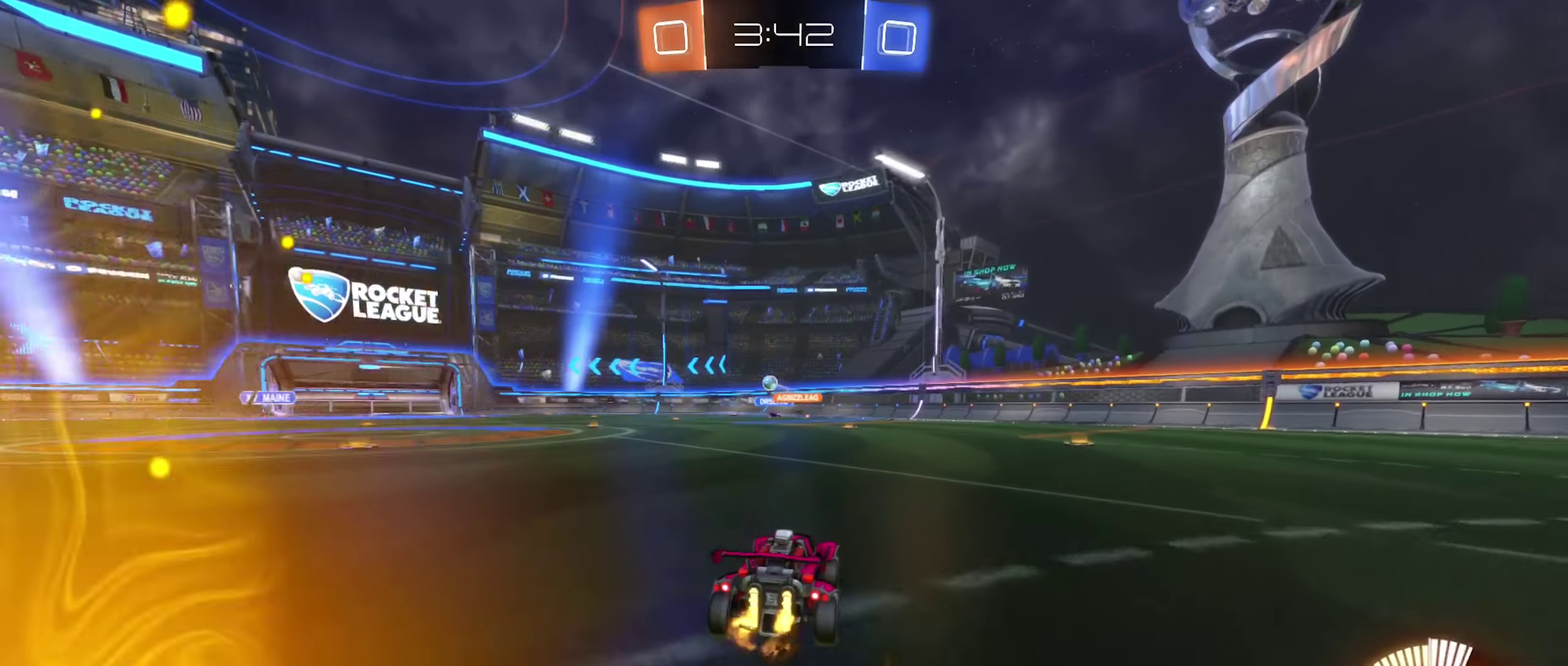
{"buttons": ["R2"], "left_stick": "right", "right_stick": "center", "events": [[83, "left_stick", "left"], [167, "left_stick", "center"], [233, "left_stick", "right"]]}
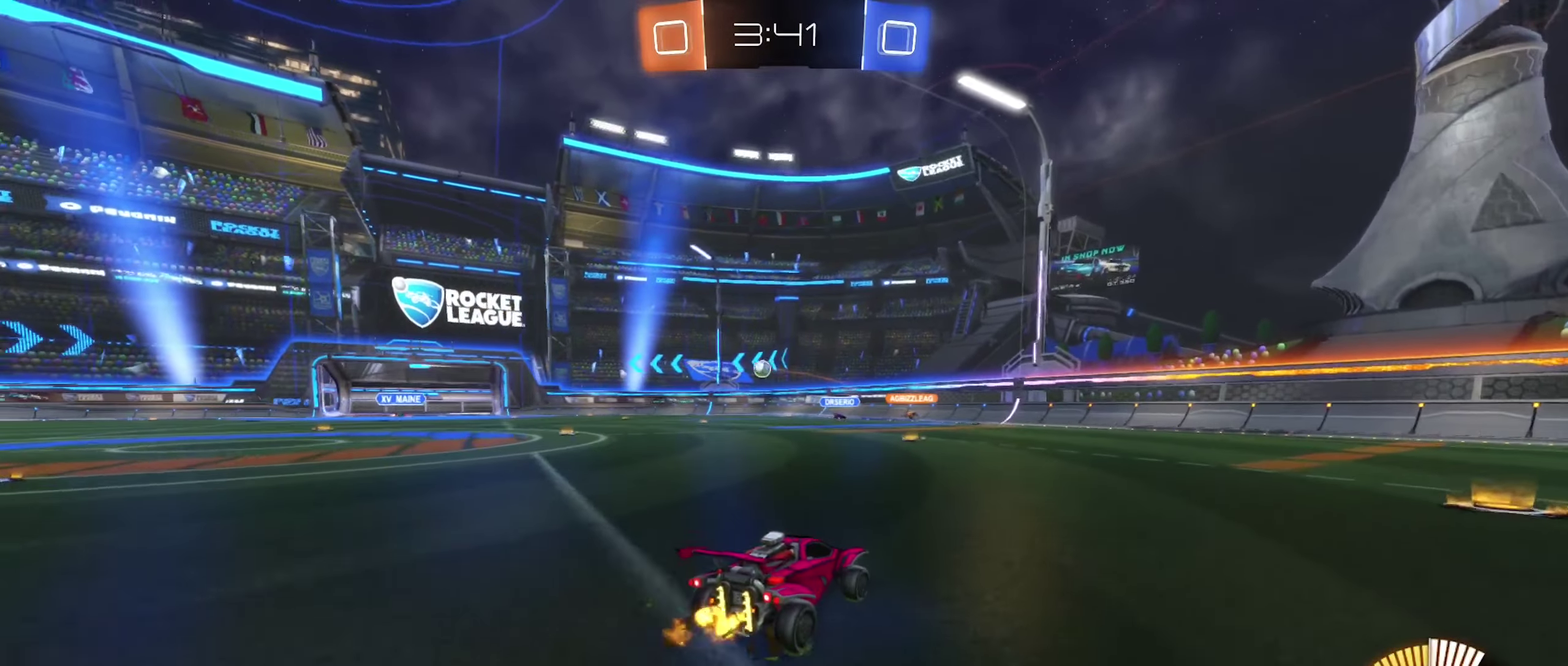
{"buttons": [], "left_stick": "center", "right_stick": "center", "events": [[33, "left_stick", "left"], [233, "left_stick", "center"], [400, "R2", "up"]]}
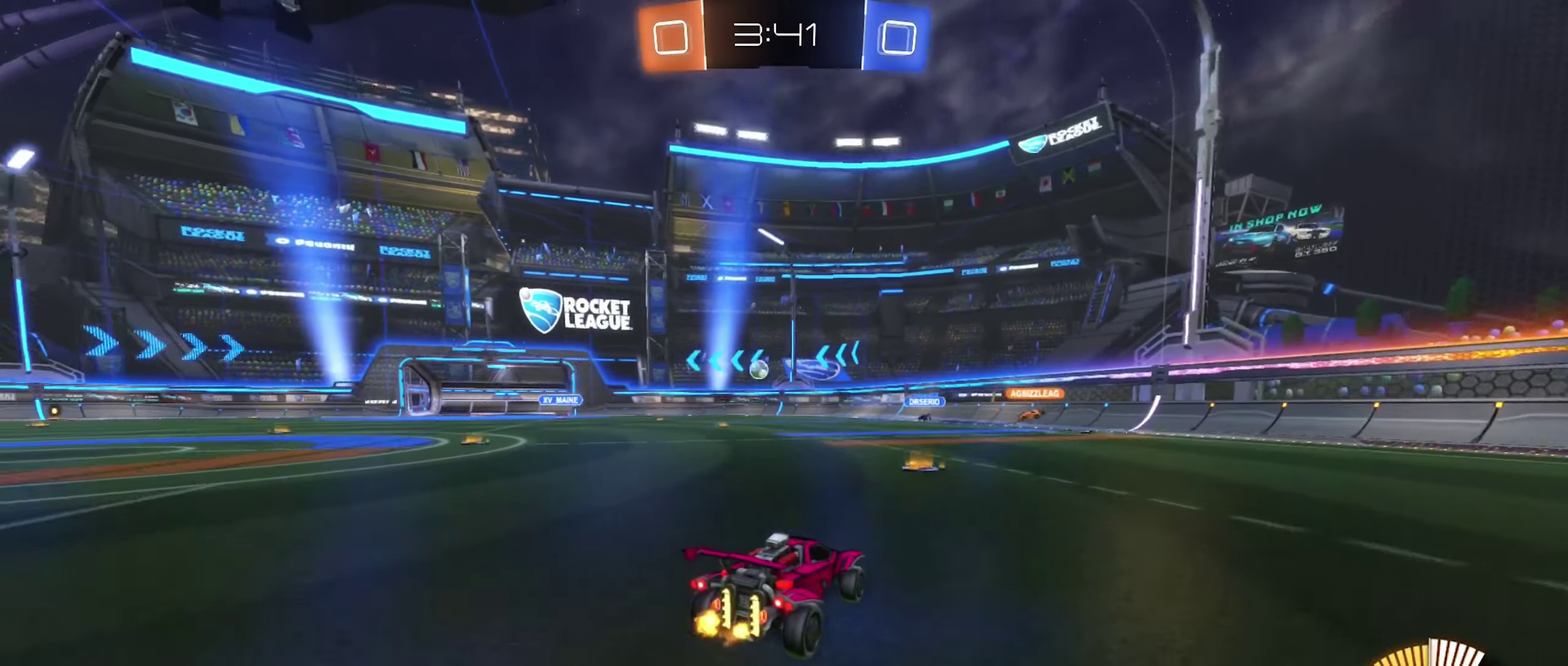
{"buttons": ["L2"], "left_stick": "left", "right_stick": "center", "events": [[67, "left_stick", "right"], [100, "L2", "down"], [217, "left_stick", "up-left"], [283, "left_stick", "left"], [300, "L2", "up"], [450, "L2", "down"]]}
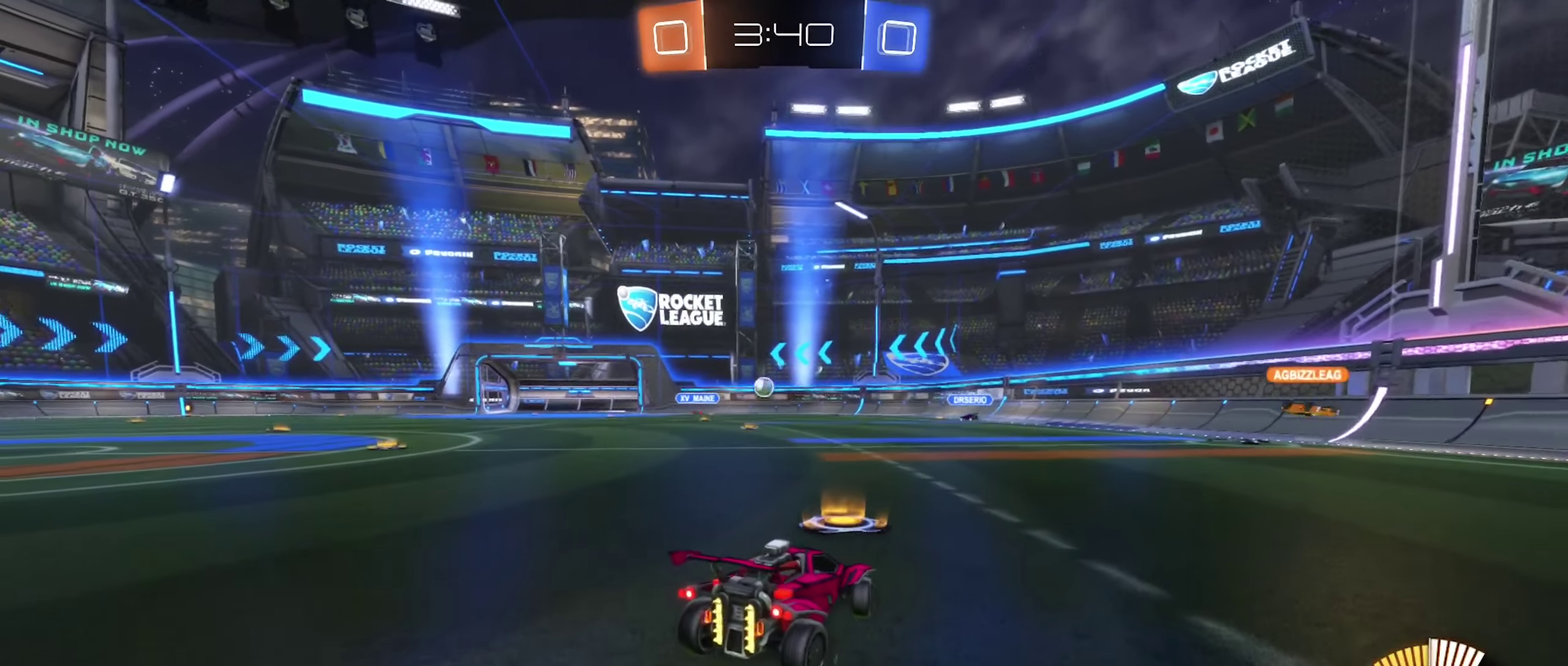
{"buttons": ["R2"], "left_stick": "center", "right_stick": "center", "events": [[150, "left_stick", "center"], [200, "left_stick", "right"], [400, "L2", "up"], [417, "R2", "down"], [433, "left_stick", "center"]]}
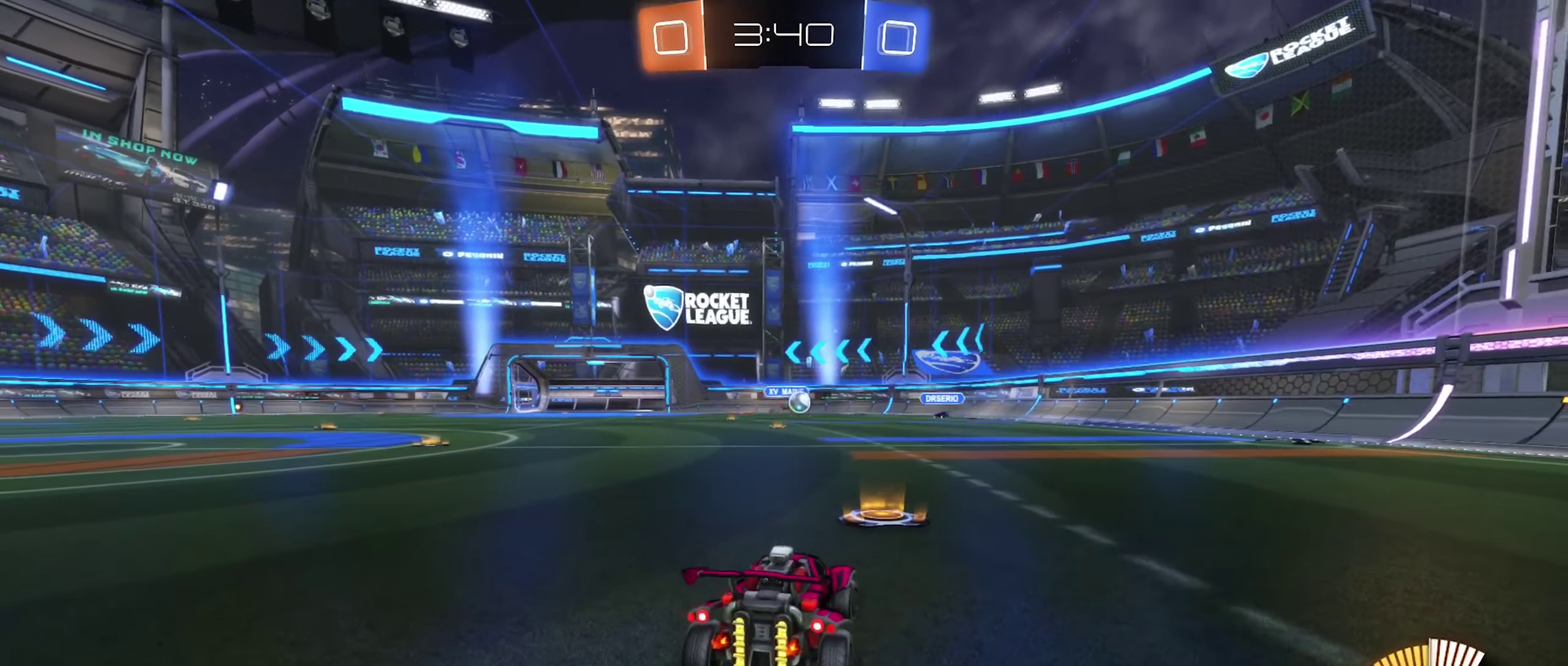
{"buttons": ["B", "R2"], "left_stick": "right", "right_stick": "center", "events": [[33, "left_stick", "right"], [117, "B", "down"]]}
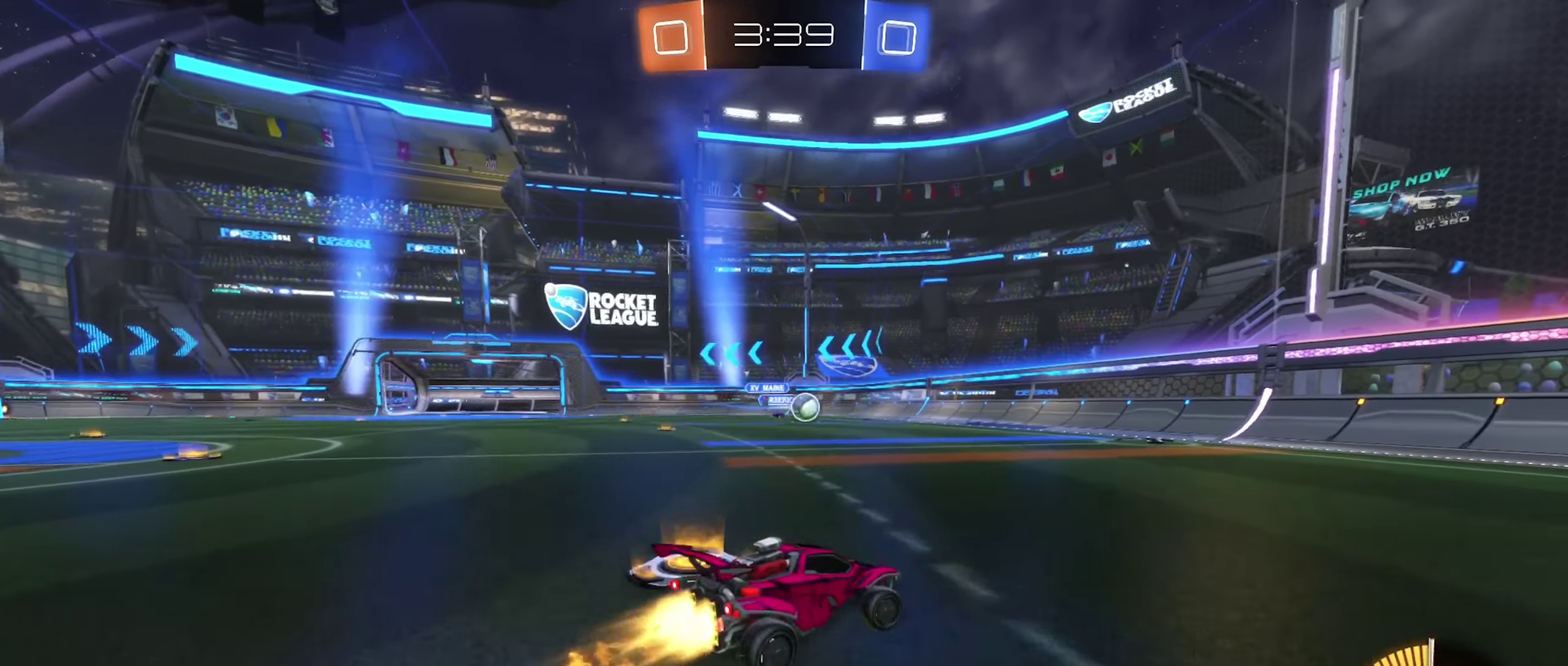
{"buttons": ["B", "R2"], "left_stick": "center", "right_stick": "center", "events": [[267, "left_stick", "center"]]}
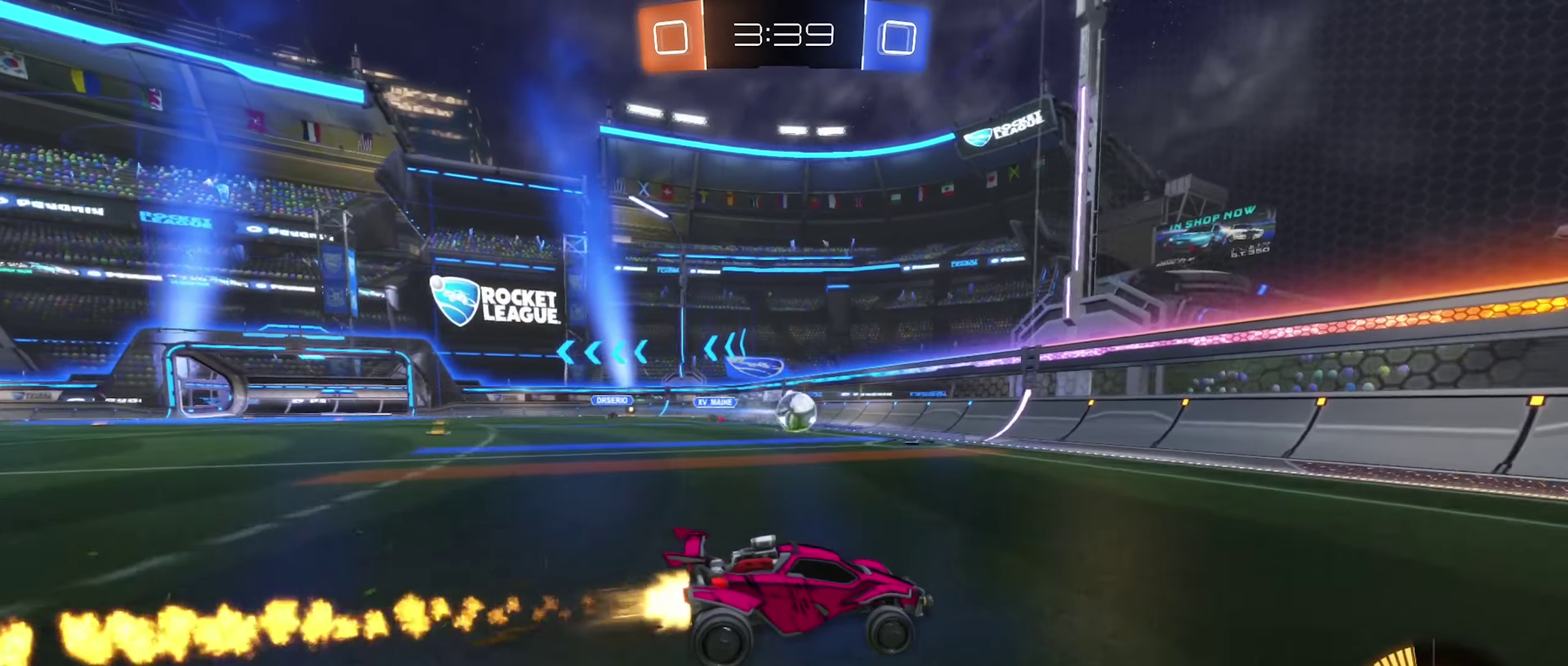
{"buttons": ["B", "R2"], "left_stick": "center", "right_stick": "center", "events": [[150, "left_stick", "left"], [283, "left_stick", "center"]]}
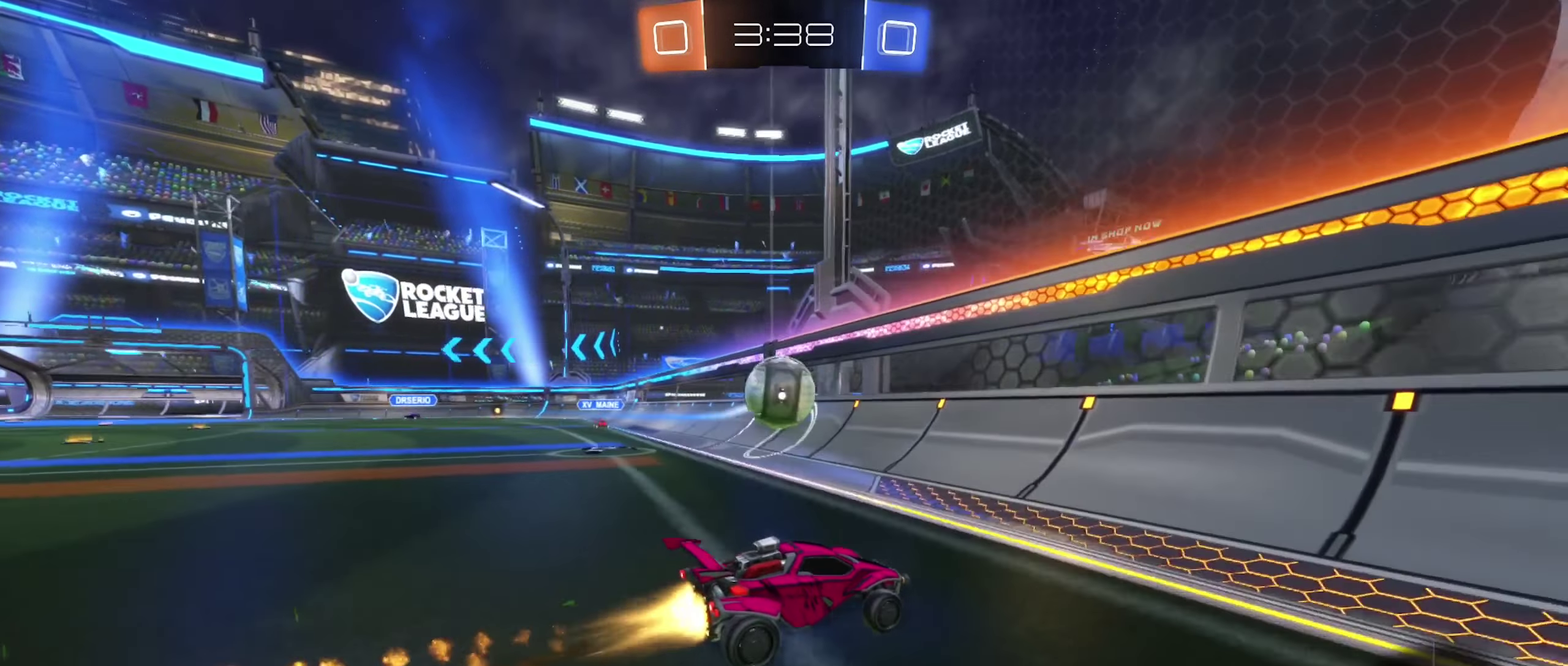
{"buttons": ["R2"], "left_stick": "left", "right_stick": "center", "events": [[67, "B", "up"], [83, "left_stick", "left"], [150, "B", "down"], [300, "left_stick", "up-left"], [433, "B", "up"], [500, "left_stick", "left"]]}
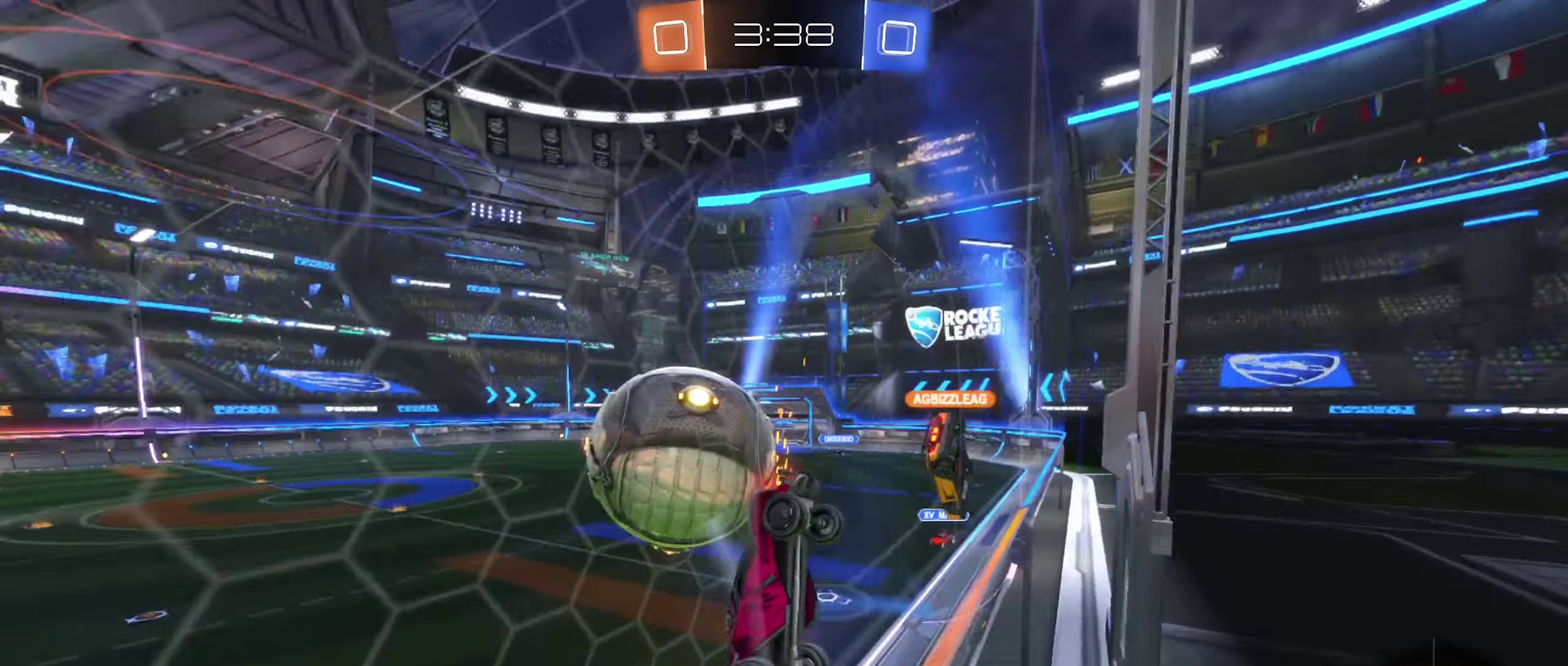
{"buttons": [], "left_stick": "down", "right_stick": "center", "events": [[17, "L2", "down"], [133, "left_stick", "center"], [167, "L2", "up"], [200, "A", "down"], [233, "left_stick", "down"], [267, "R2", "up"], [433, "A", "up"]]}
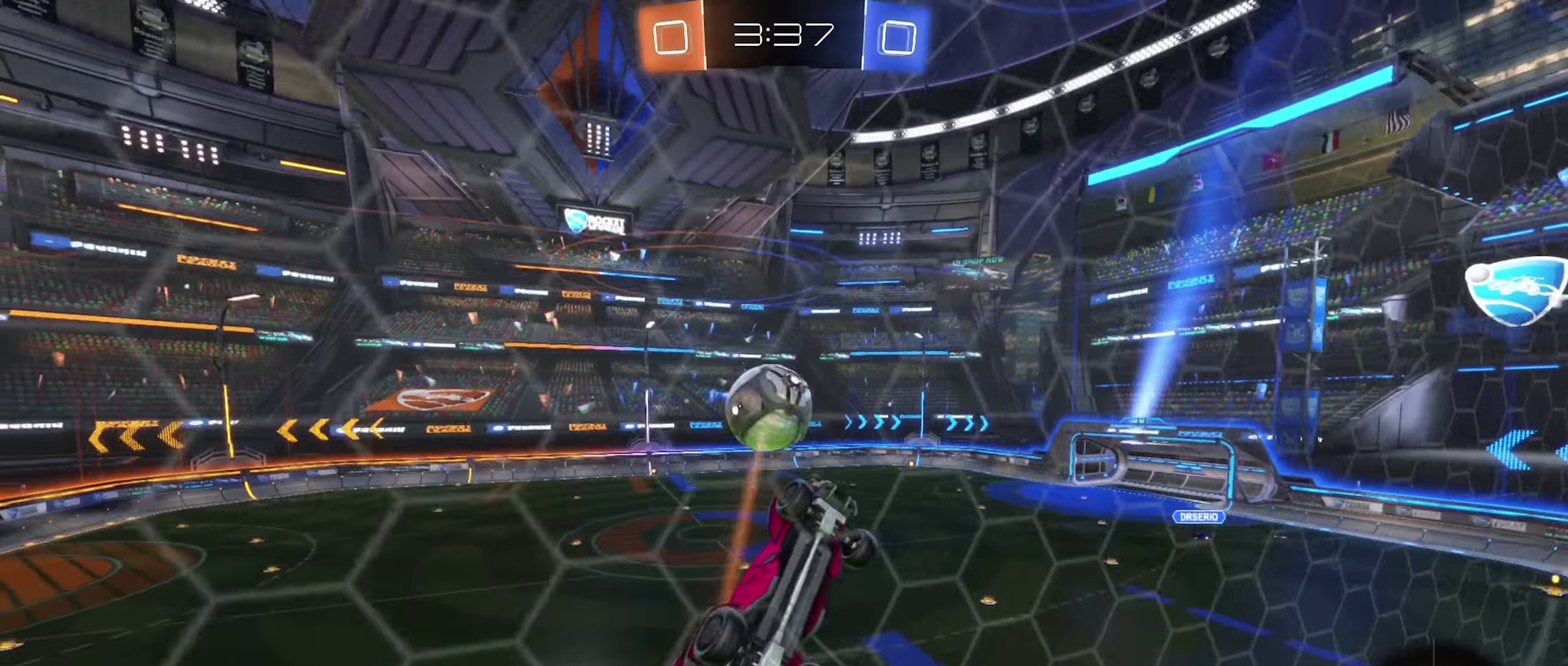
{"buttons": ["B", "L1", "R2"], "left_stick": "left", "right_stick": "center", "events": [[50, "L1", "down"], [67, "B", "down"], [100, "R2", "down"], [184, "left_stick", "up"], [317, "left_stick", "up-left"], [400, "left_stick", "left"]]}
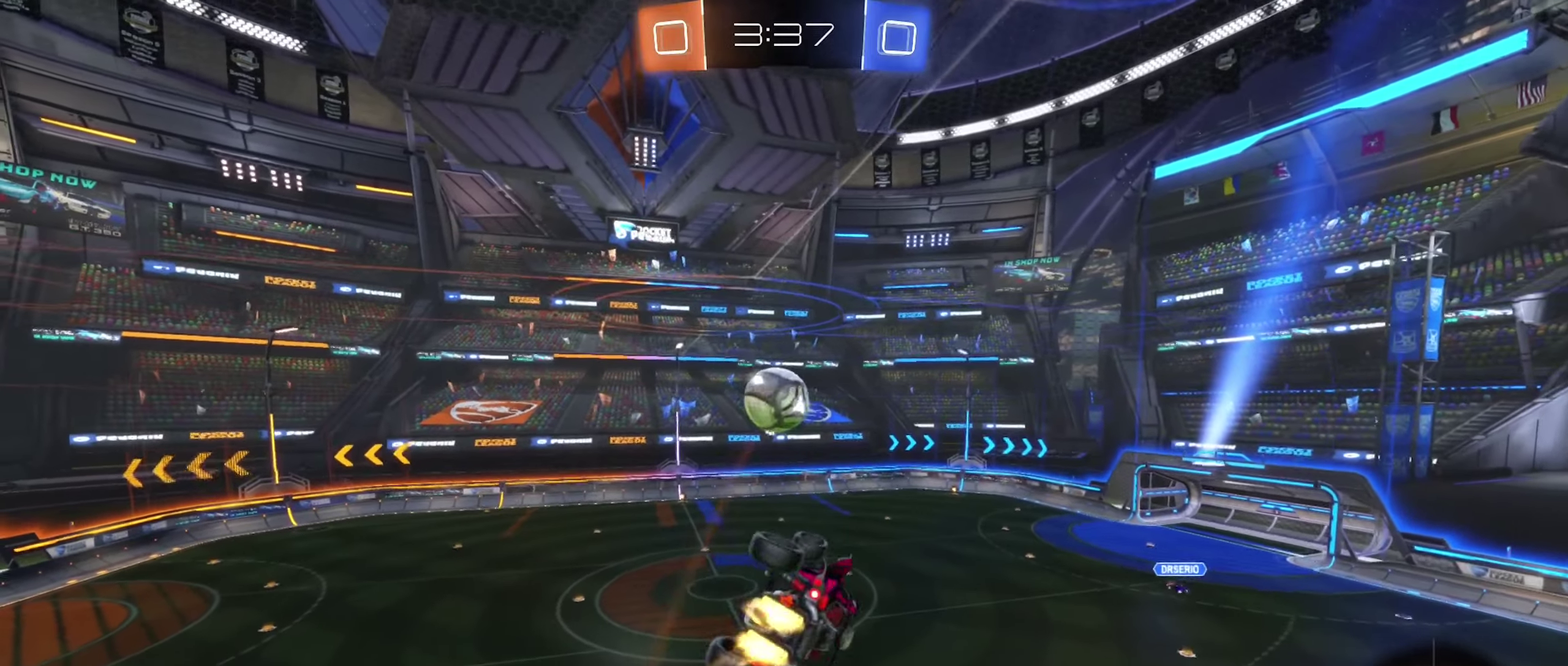
{"buttons": ["R2"], "left_stick": "center", "right_stick": "center", "events": [[17, "left_stick", "down-left"], [100, "left_stick", "left"], [150, "left_stick", "up-left"], [184, "A", "down"], [350, "A", "up"], [400, "B", "up"], [417, "left_stick", "center"], [434, "L1", "up"]]}
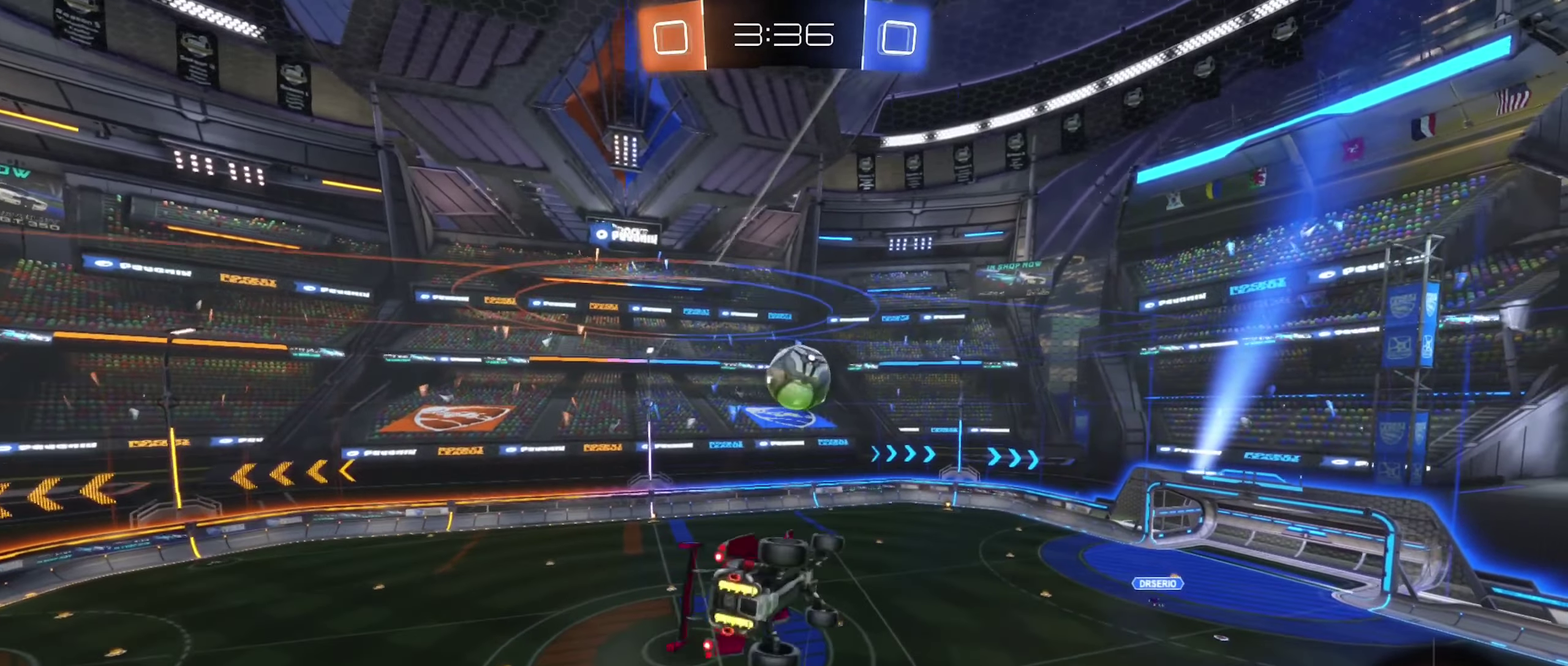
{"buttons": ["L1", "R2"], "left_stick": "down-left", "right_stick": "center", "events": [[34, "R2", "up"], [134, "R2", "down"], [150, "left_stick", "down"], [300, "L1", "down"], [317, "left_stick", "down-left"]]}
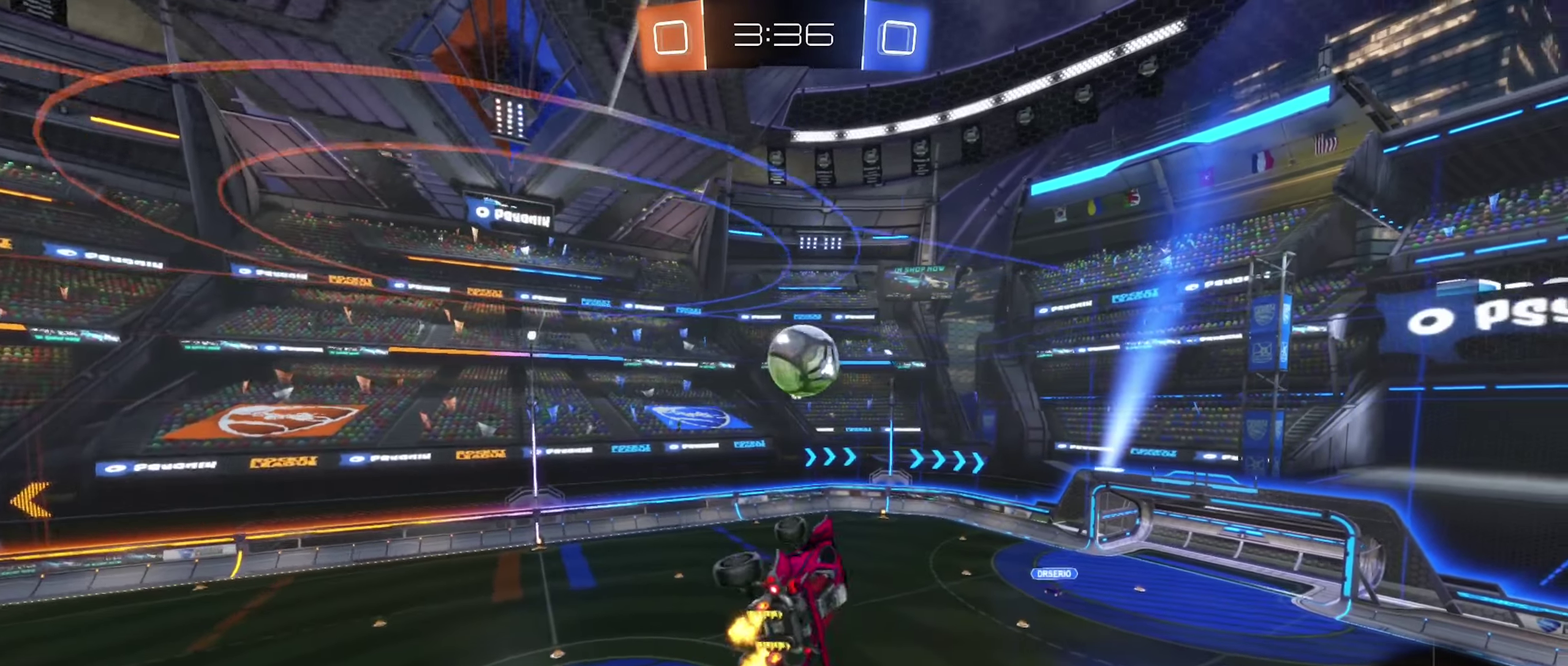
{"buttons": [], "left_stick": "up", "right_stick": "center", "events": [[17, "R2", "up"], [17, "left_stick", "down"], [150, "left_stick", "down-right"], [200, "L1", "up"], [200, "left_stick", "right"], [267, "B", "down"], [267, "left_stick", "up-right"], [434, "left_stick", "up"], [484, "B", "up"]]}
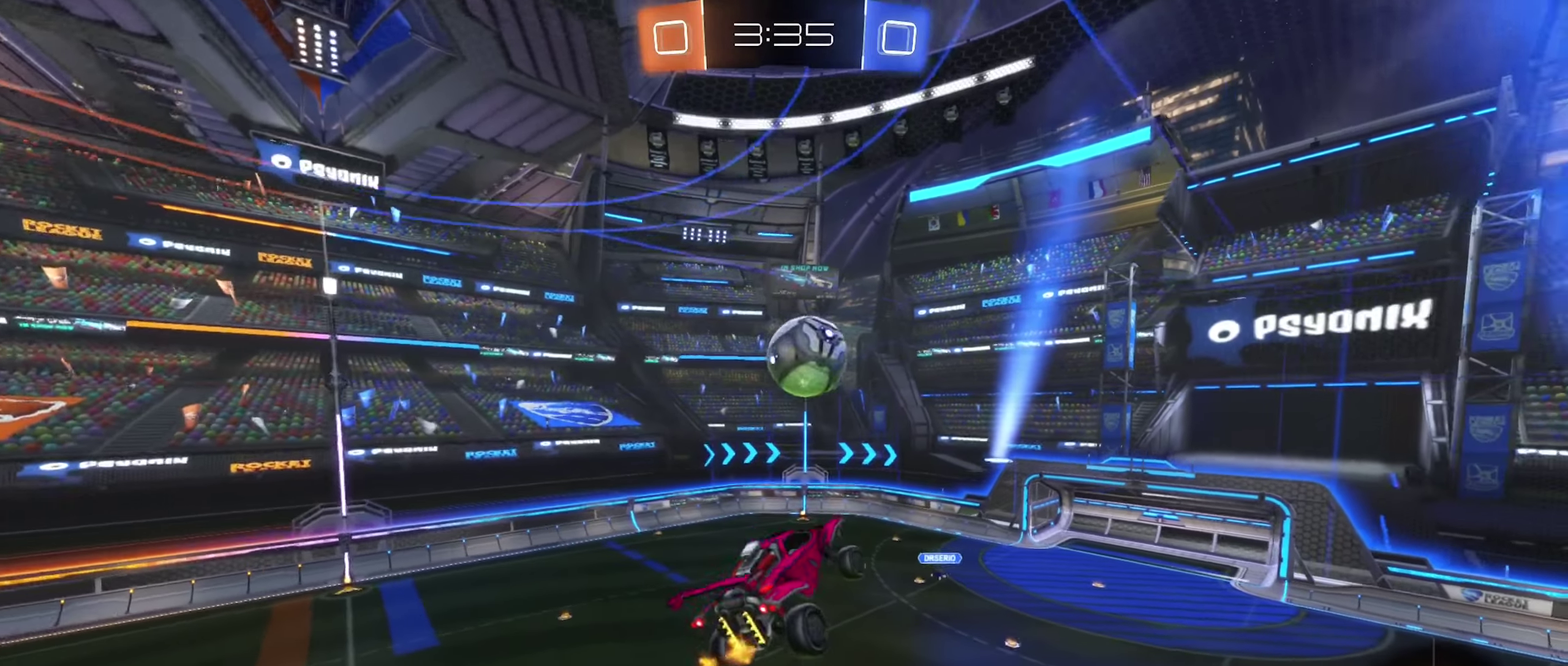
{"buttons": ["B", "R2"], "left_stick": "left", "right_stick": "center", "events": [[17, "R2", "down"], [50, "left_stick", "center"], [84, "B", "down"], [184, "left_stick", "down-right"], [267, "left_stick", "right"], [334, "left_stick", "center"], [484, "left_stick", "left"]]}
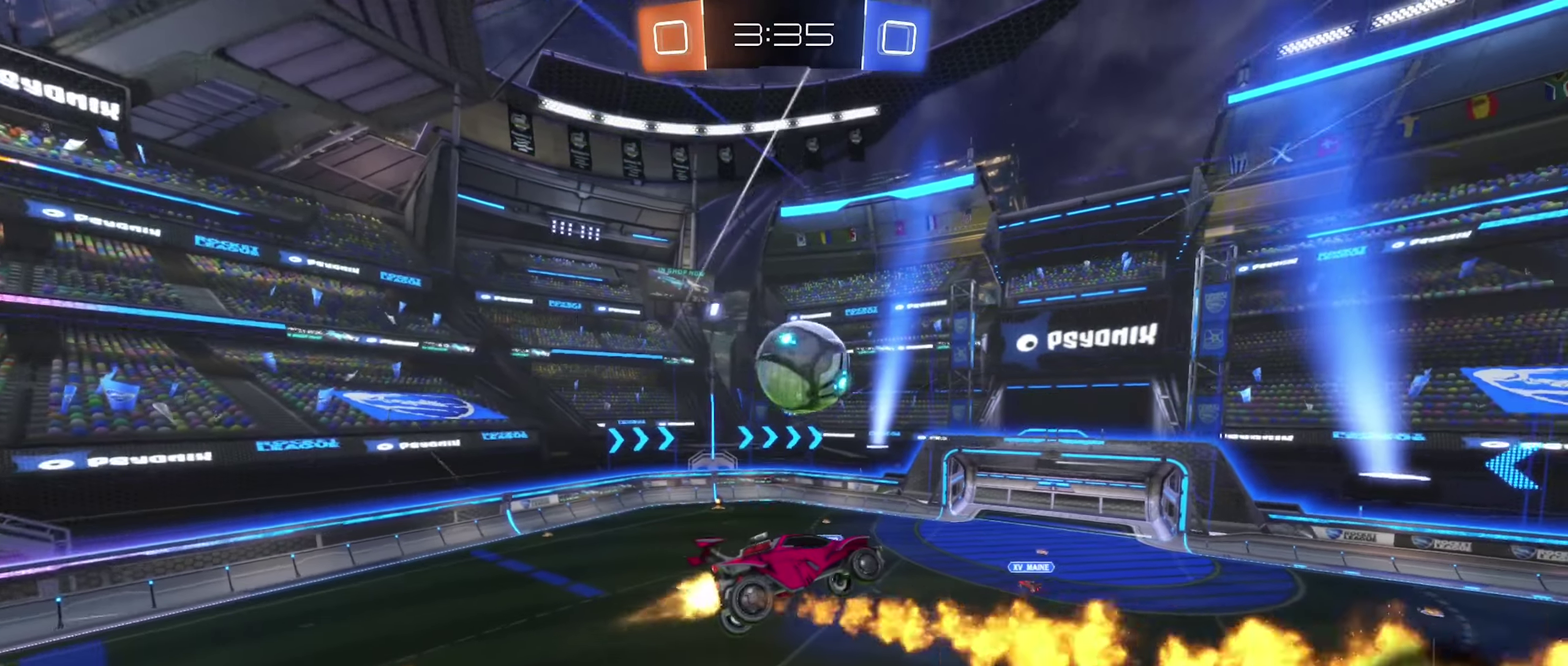
{"buttons": ["B"], "left_stick": "left", "right_stick": "center", "events": [[100, "left_stick", "down-left"], [267, "left_stick", "right"], [417, "R2", "up"], [467, "left_stick", "left"]]}
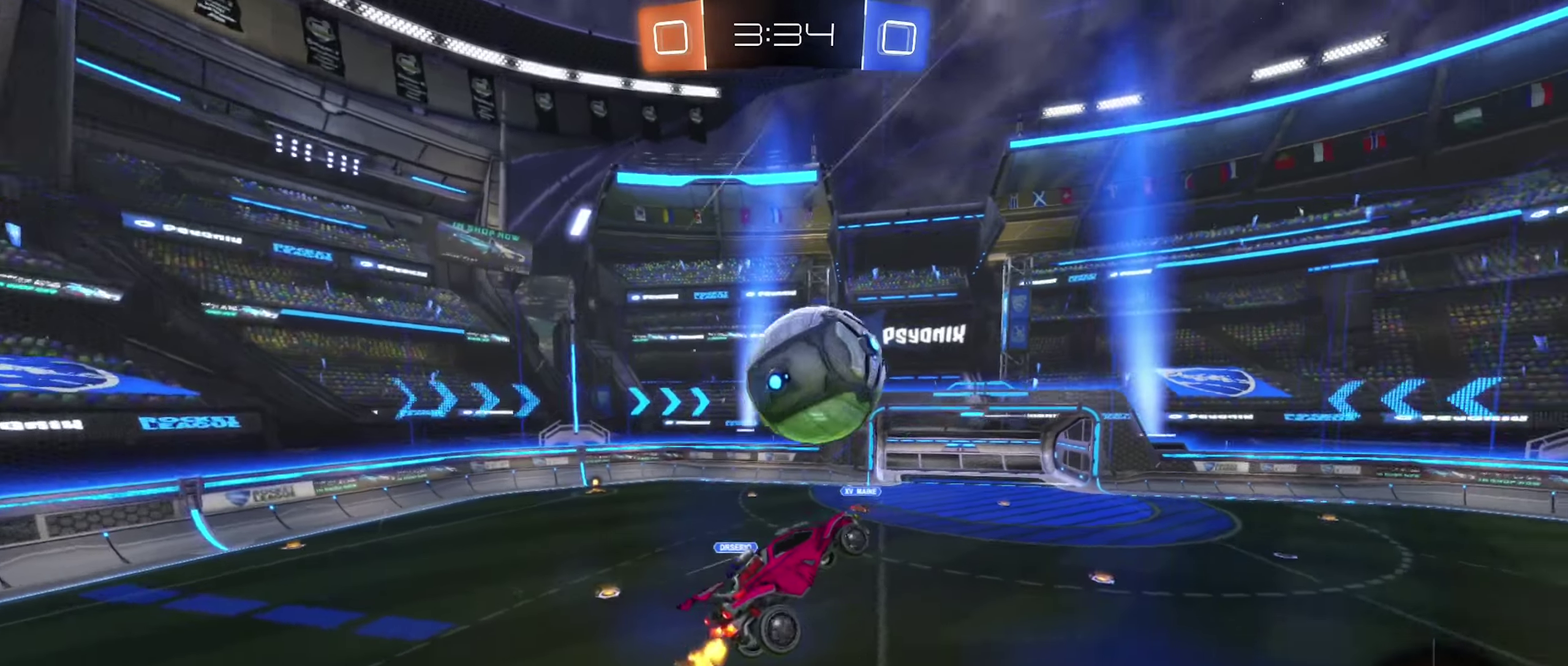
{"buttons": [], "left_stick": "right", "right_stick": "center", "events": [[34, "R1", "down"], [84, "left_stick", "up"], [267, "R1", "up"], [267, "left_stick", "right"], [467, "B", "up"]]}
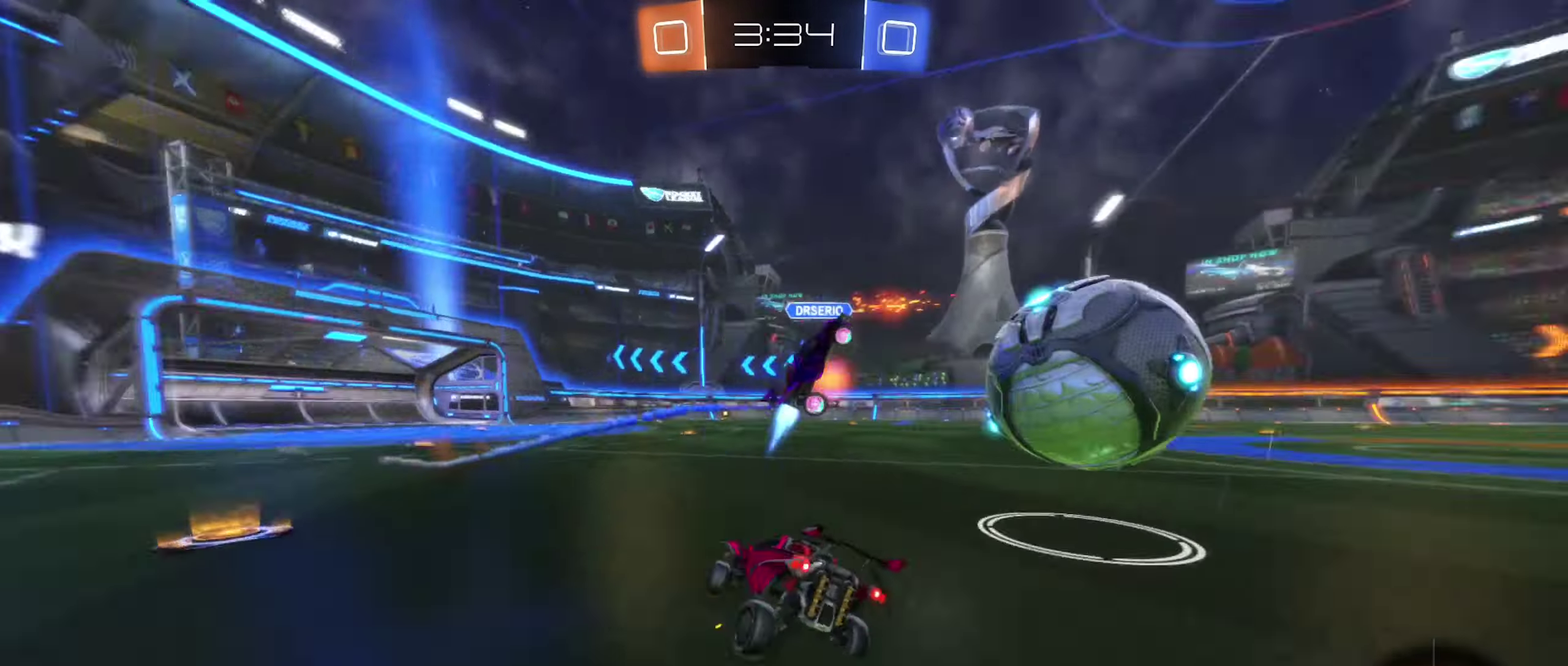
{"buttons": ["L2"], "left_stick": "center", "right_stick": "center", "events": [[84, "left_stick", "center"], [100, "L2", "down"], [150, "left_stick", "right"], [367, "left_stick", "center"]]}
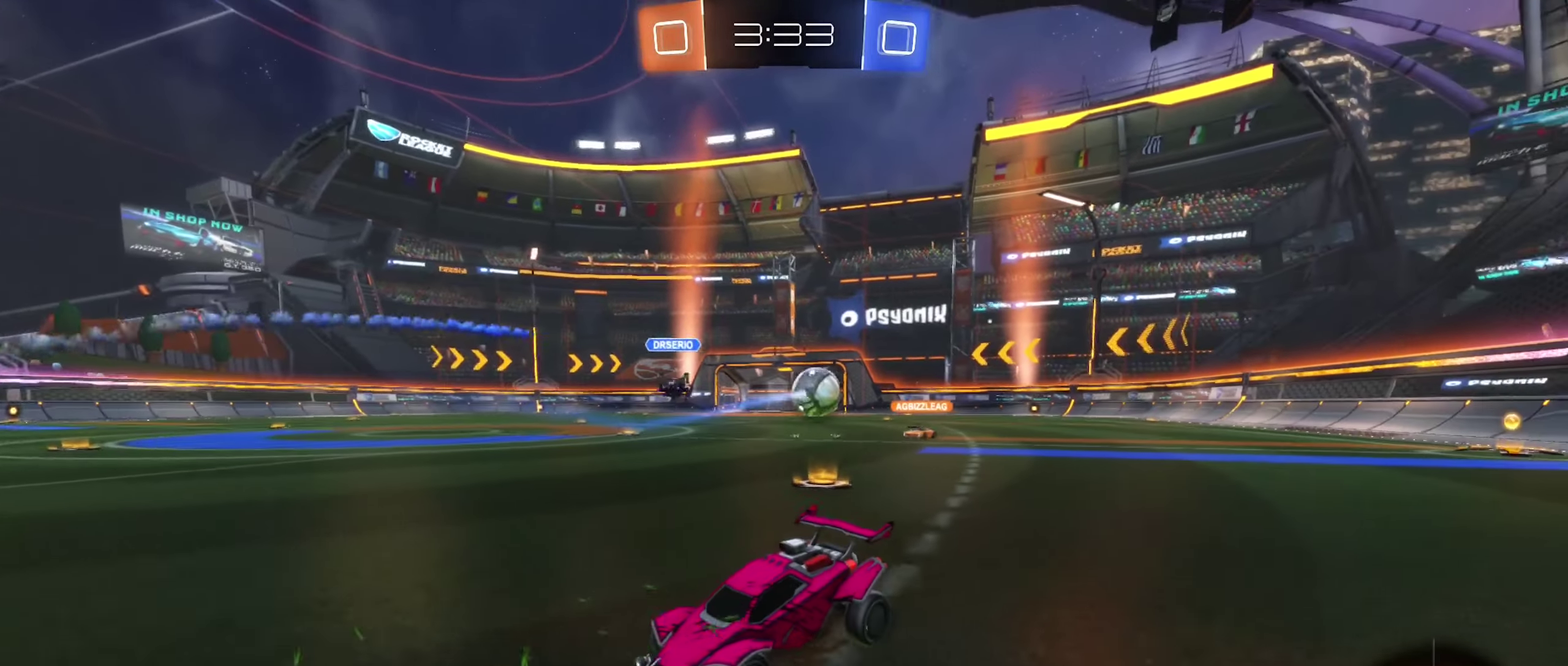
{"buttons": ["A", "L2"], "left_stick": "down", "right_stick": "center", "events": [[184, "A", "down"], [234, "left_stick", "down-left"], [267, "A", "up"], [384, "left_stick", "center"], [467, "left_stick", "down"], [500, "A", "down"]]}
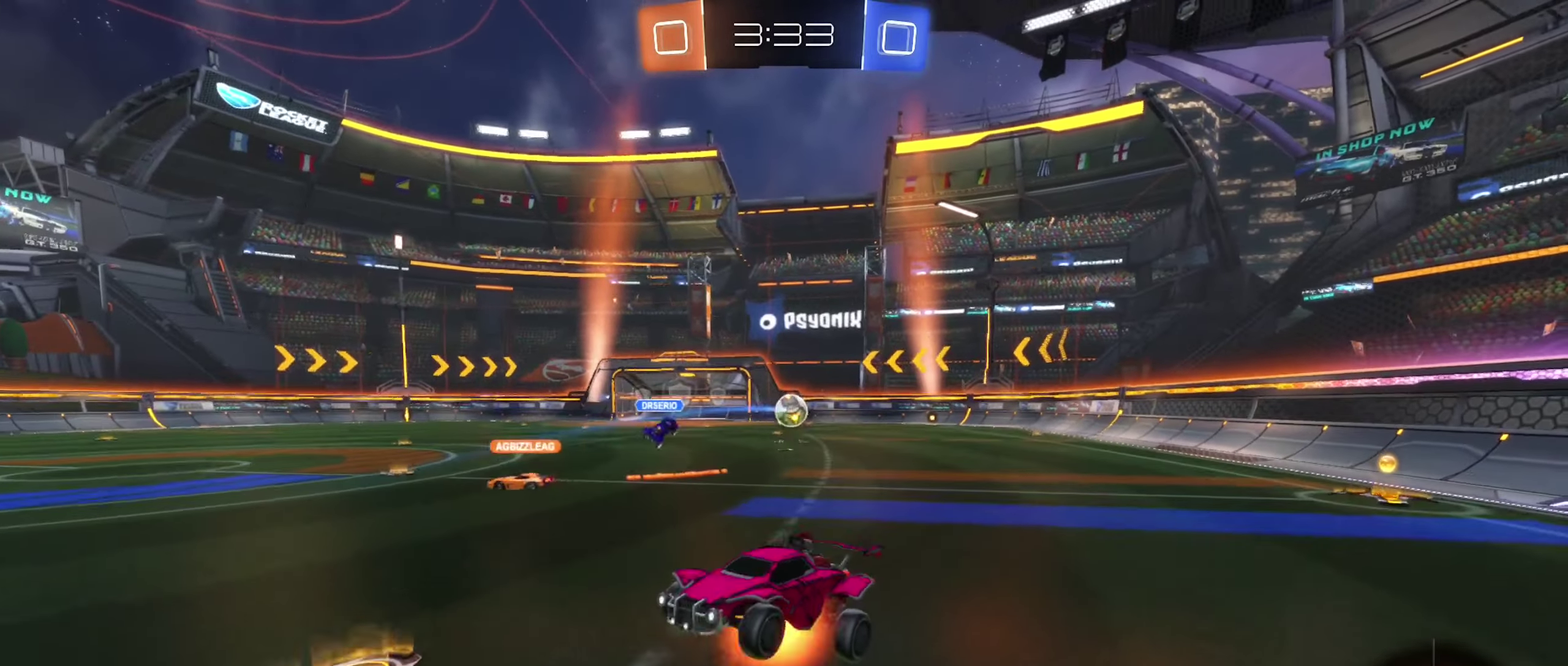
{"buttons": ["L1"], "left_stick": "up", "right_stick": "center", "events": [[184, "A", "up"], [200, "L2", "up"], [317, "left_stick", "up"], [350, "L1", "down"]]}
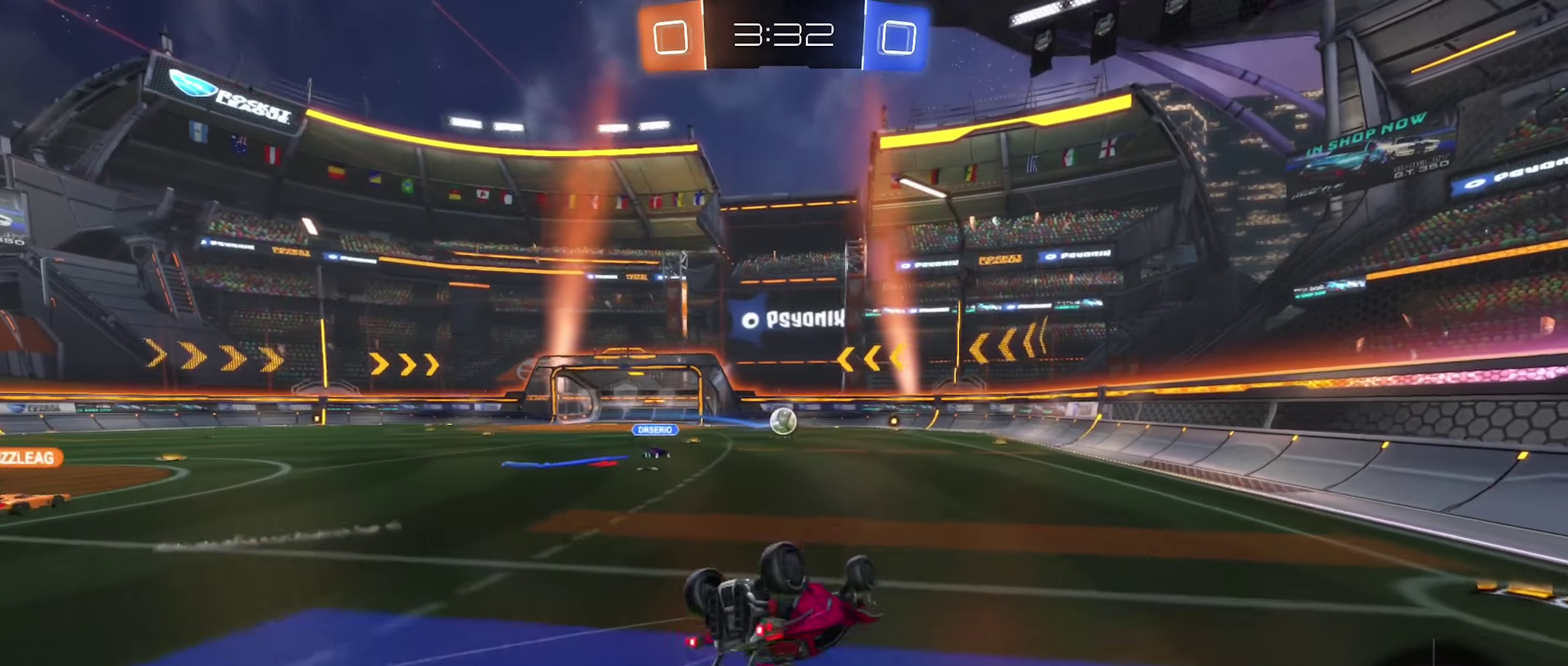
{"buttons": ["R2"], "left_stick": "left", "right_stick": "center", "events": [[150, "left_stick", "up-left"], [383, "left_stick", "left"], [416, "L1", "up"], [416, "R2", "down"]]}
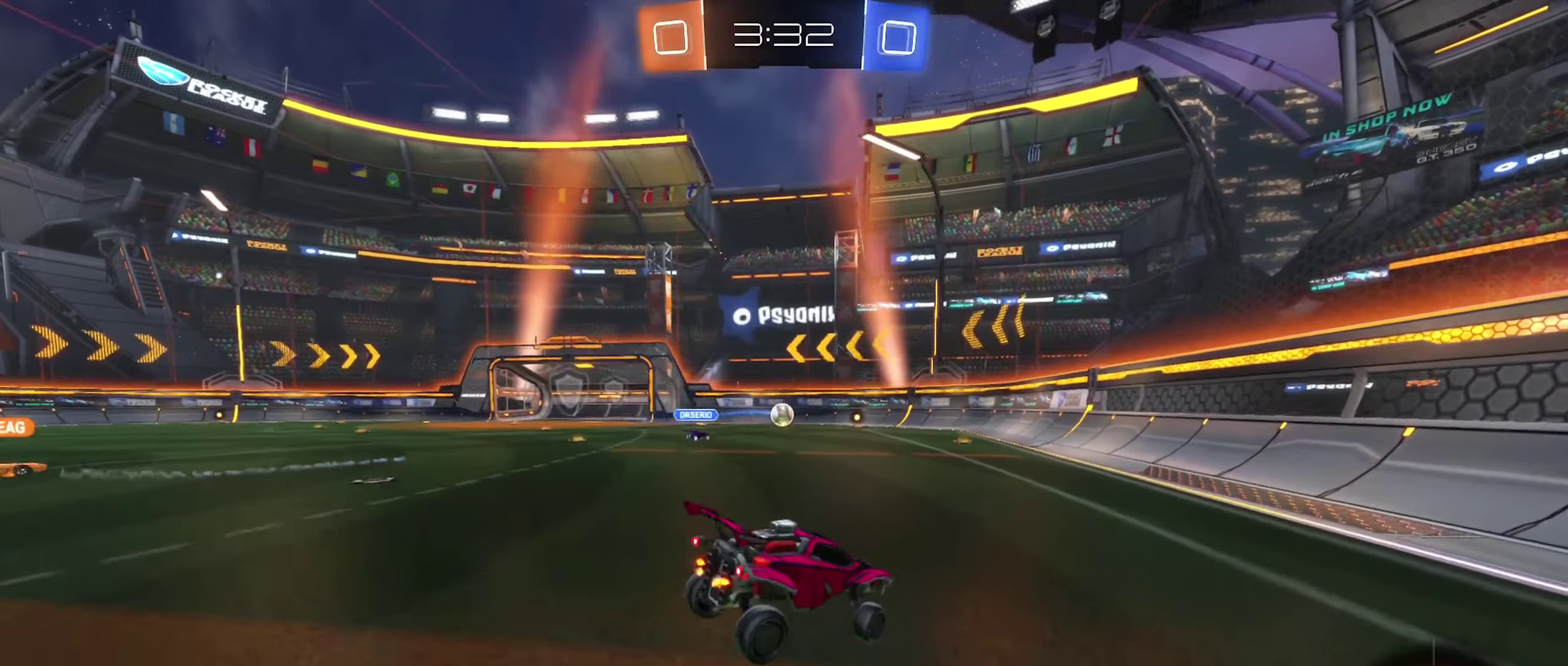
{"buttons": ["R2"], "left_stick": "center", "right_stick": "center", "events": [[16, "left_stick", "down-left"], [100, "left_stick", "center"]]}
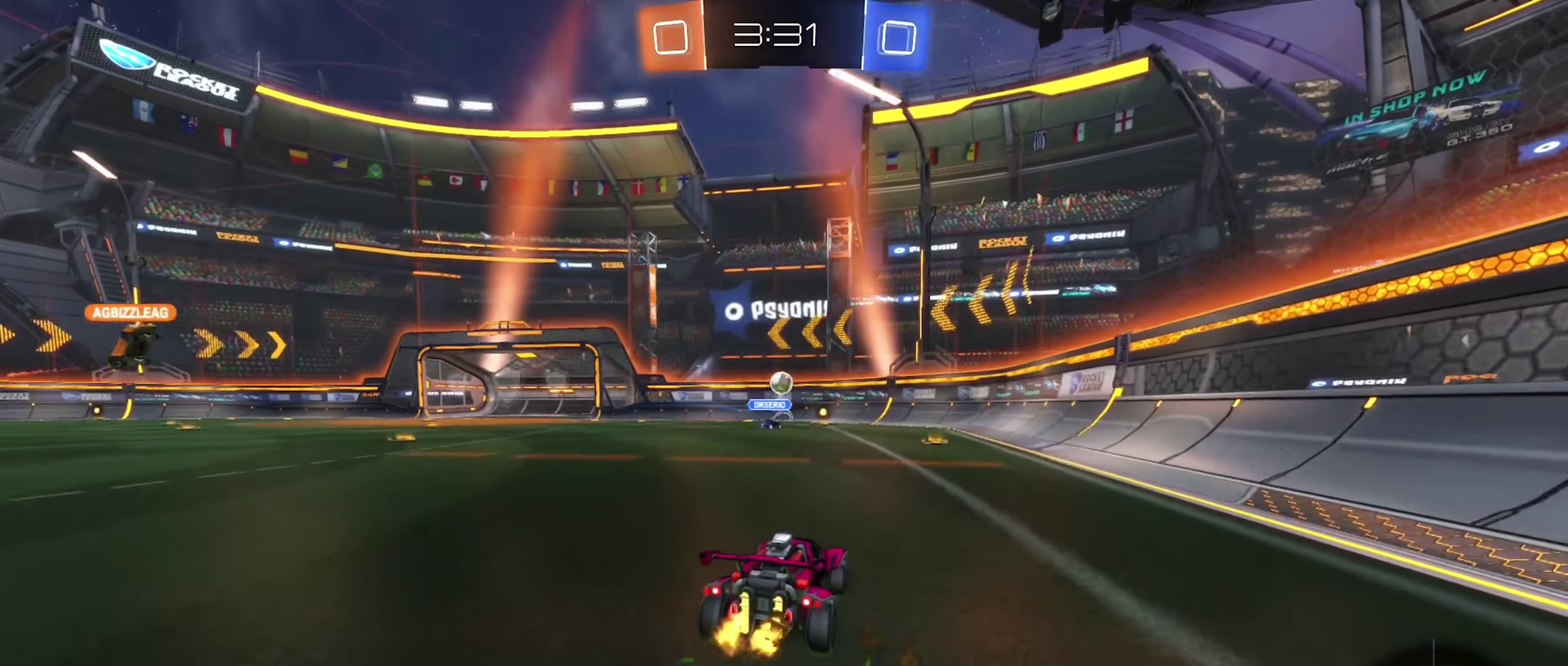
{"buttons": ["R2"], "left_stick": "center", "right_stick": "center", "events": [[166, "left_stick", "right"], [333, "left_stick", "up-right"], [383, "left_stick", "center"]]}
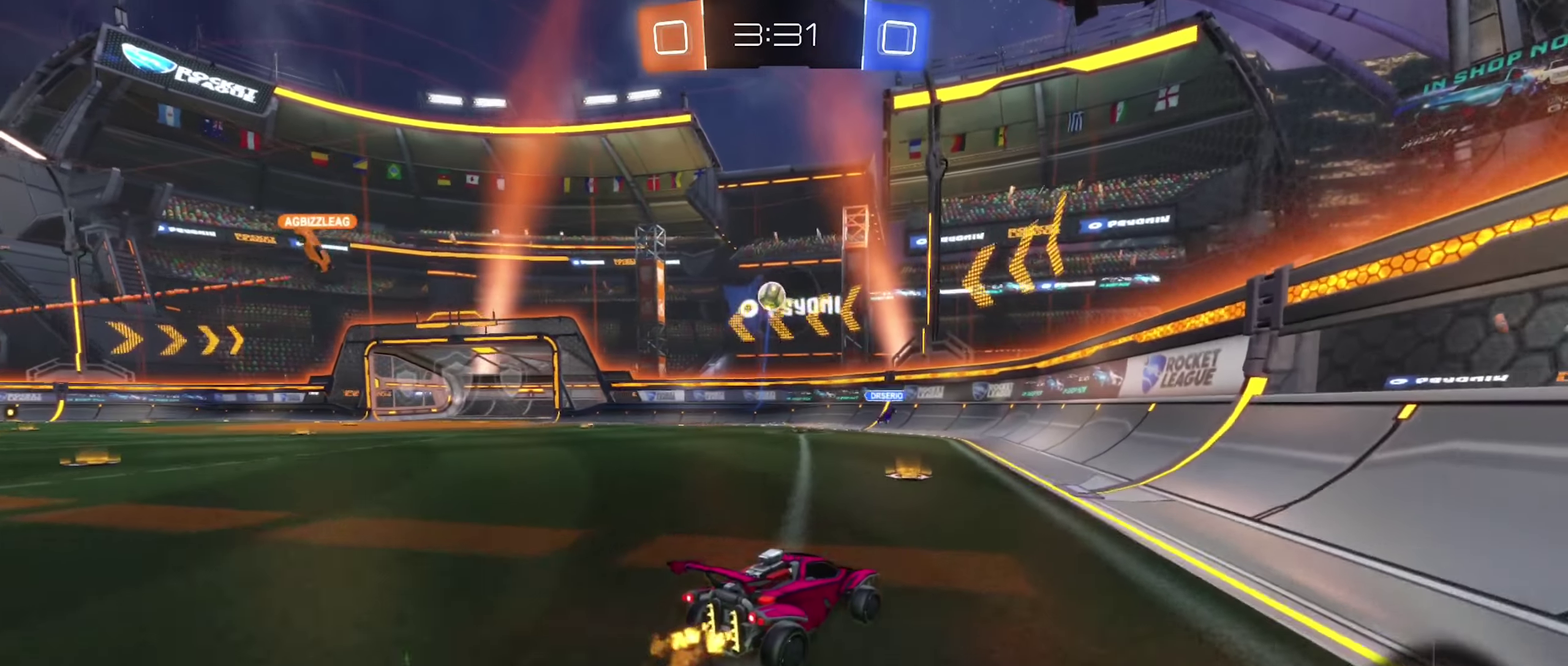
{"buttons": ["R2"], "left_stick": "left", "right_stick": "center", "events": [[116, "left_stick", "left"]]}